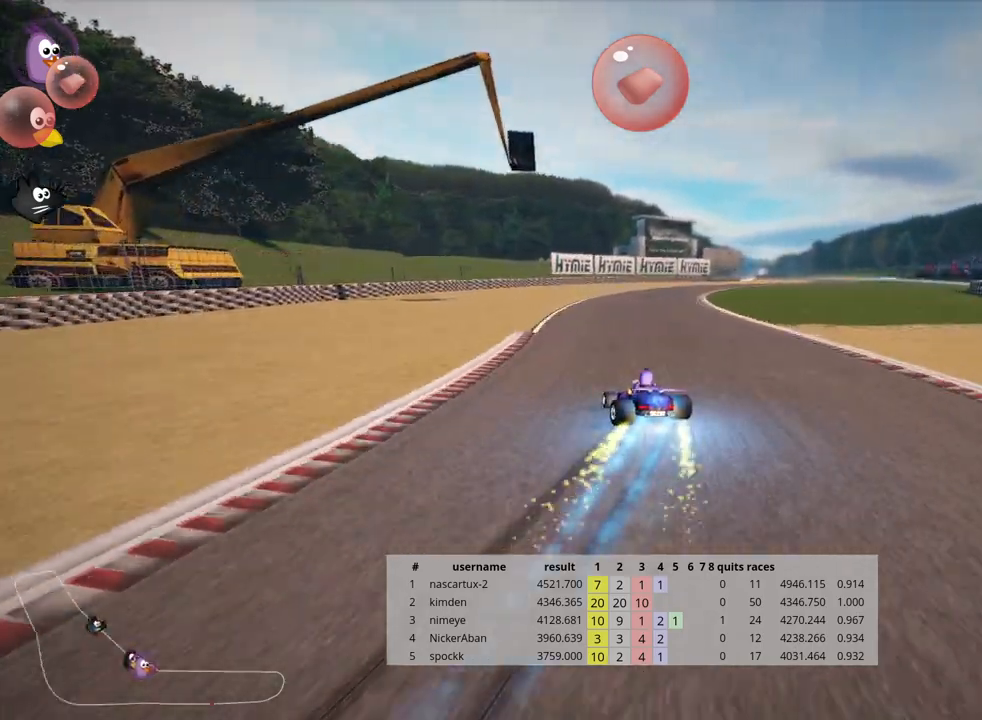
Gameplay with keyboard; each line is a JSON object with the keys held at the frame after it. "events" lists presses ("down") and releases ("up") of "down", "fire", "flag", "left", "look", "nitro", "right", "skid" and "up" between this image and that frame as [ms after this image, input, new state], when the widget could be followed in between. No other keys are recorded. Mouse input is not recorded. Key names are as the overlay labels them; some are game actions (e.g. jump) rather than physical keys.
{"keys": ["right", "up"], "events": [[483, "skid", "up"]]}
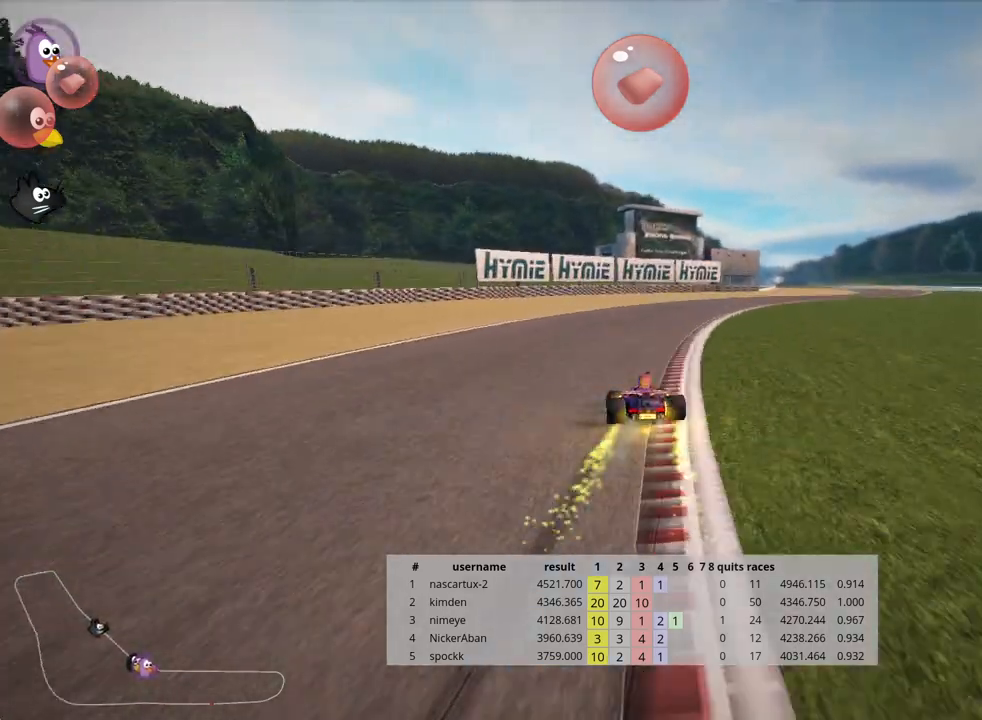
{"keys": ["right", "up"], "events": []}
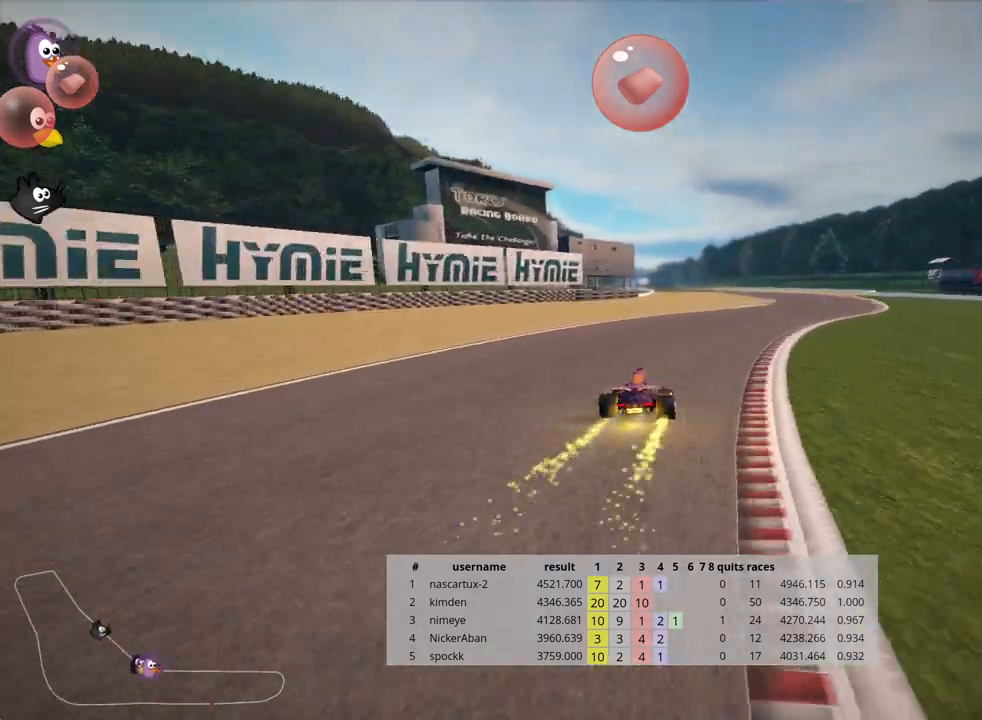
{"keys": ["left", "skid", "up"], "events": [[267, "right", "up"], [367, "skid", "down"], [400, "left", "down"]]}
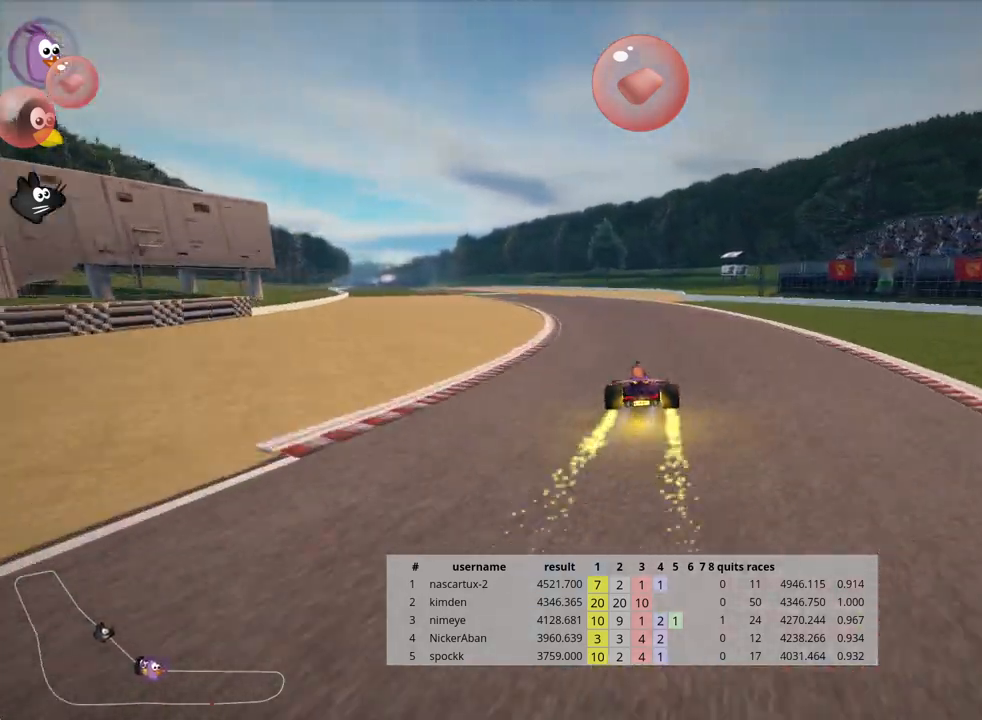
{"keys": ["right", "skid", "up"], "events": [[317, "left", "up"], [417, "right", "down"]]}
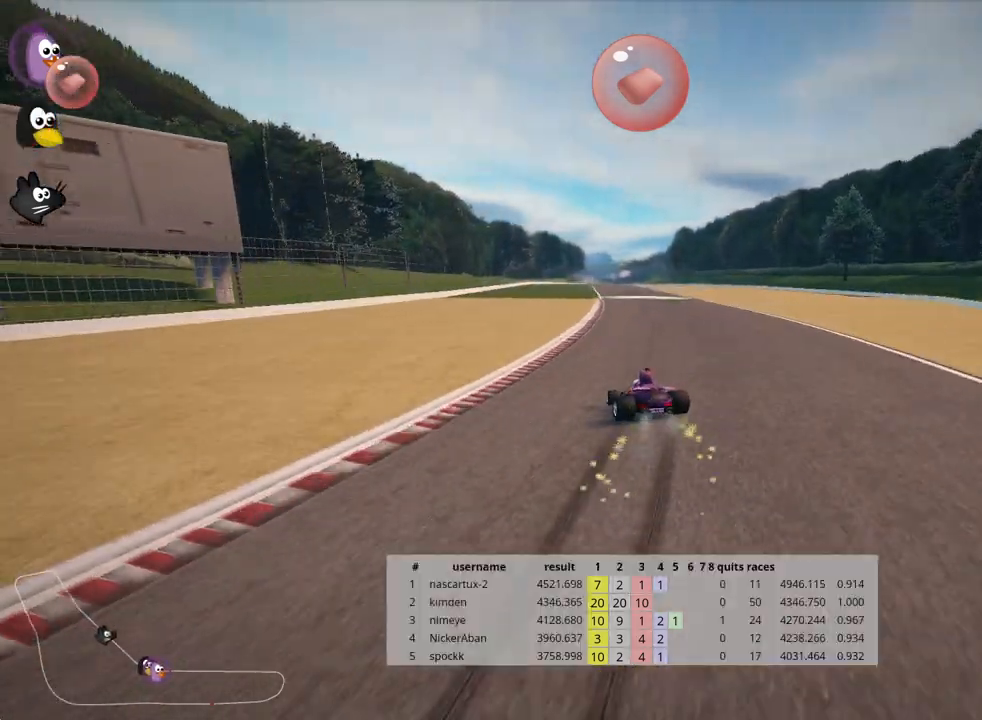
{"keys": ["right", "skid", "up"], "events": []}
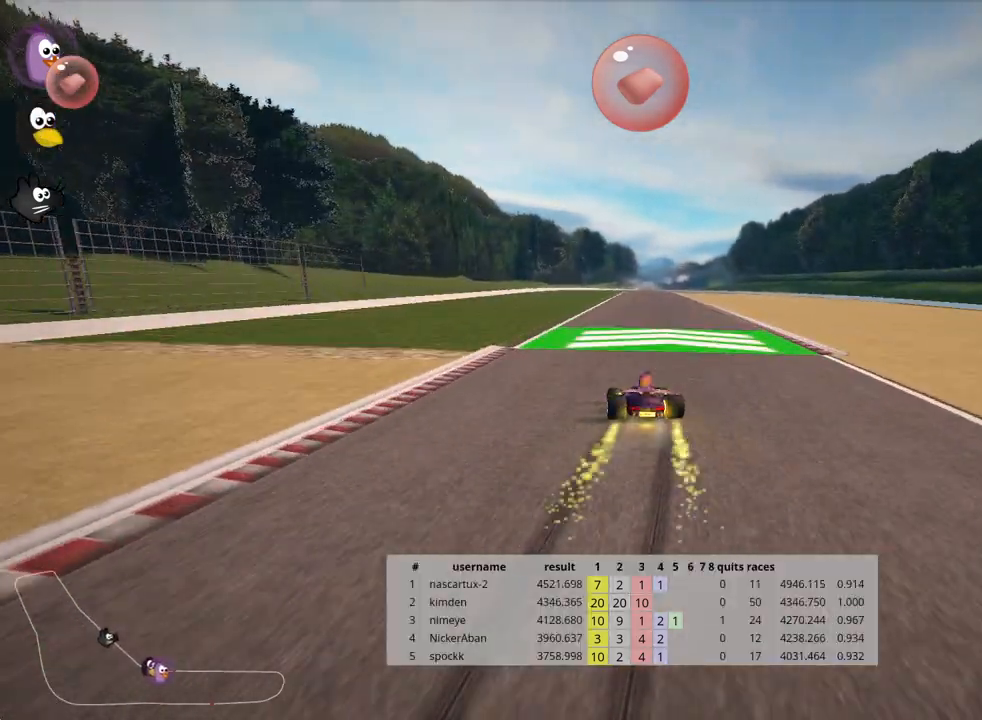
{"keys": ["right", "skid", "up"], "events": []}
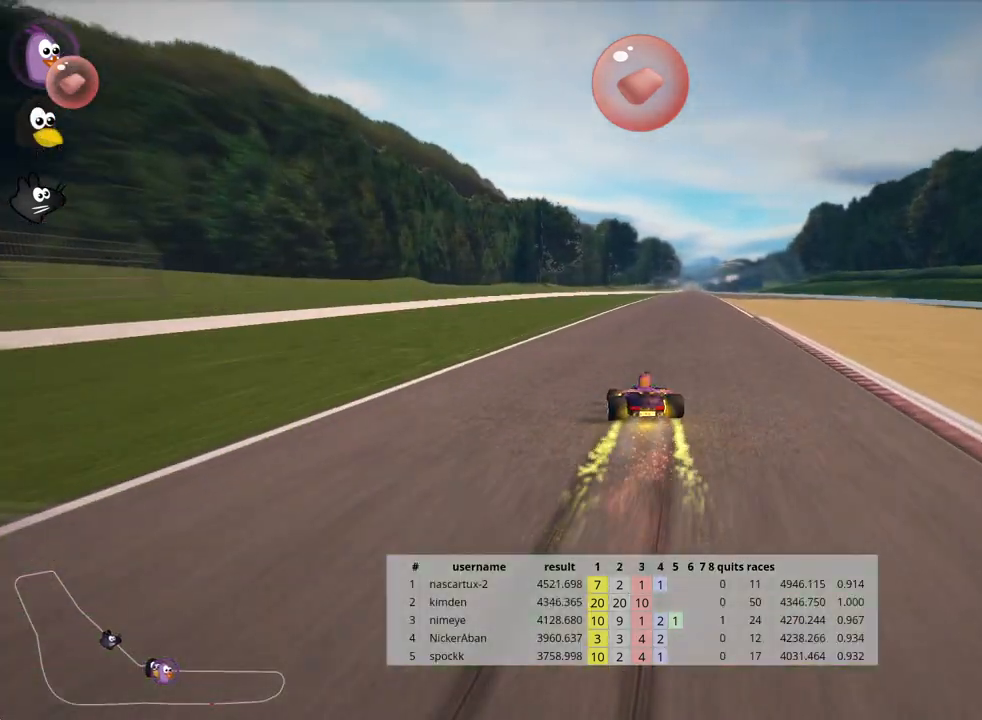
{"keys": ["right", "up"], "events": [[333, "skid", "up"]]}
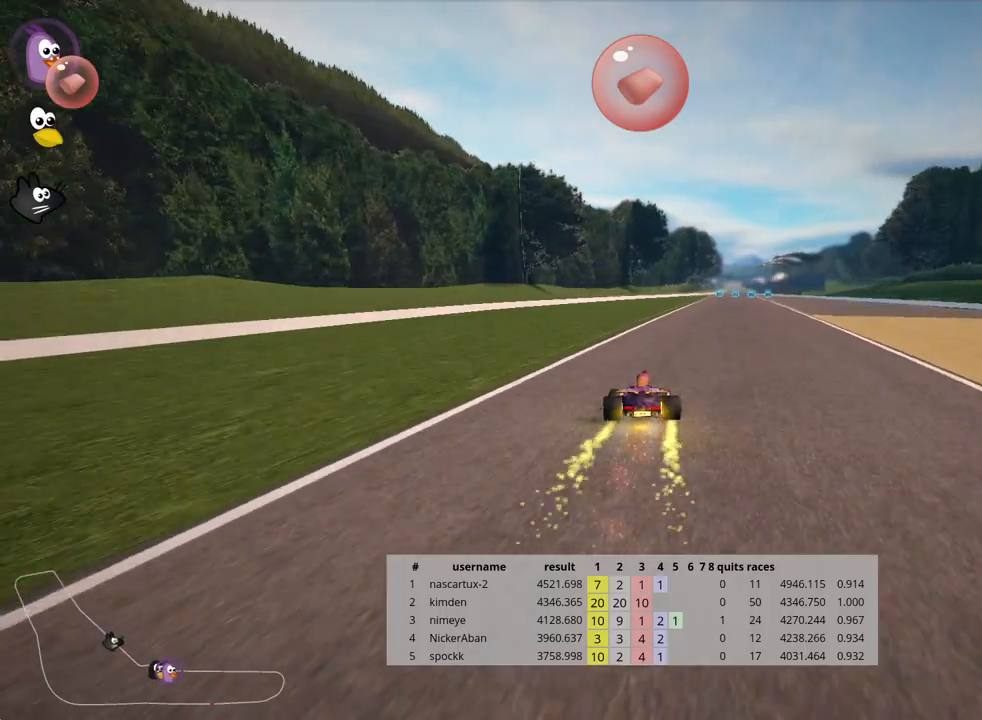
{"keys": ["up"], "events": [[117, "right", "up"]]}
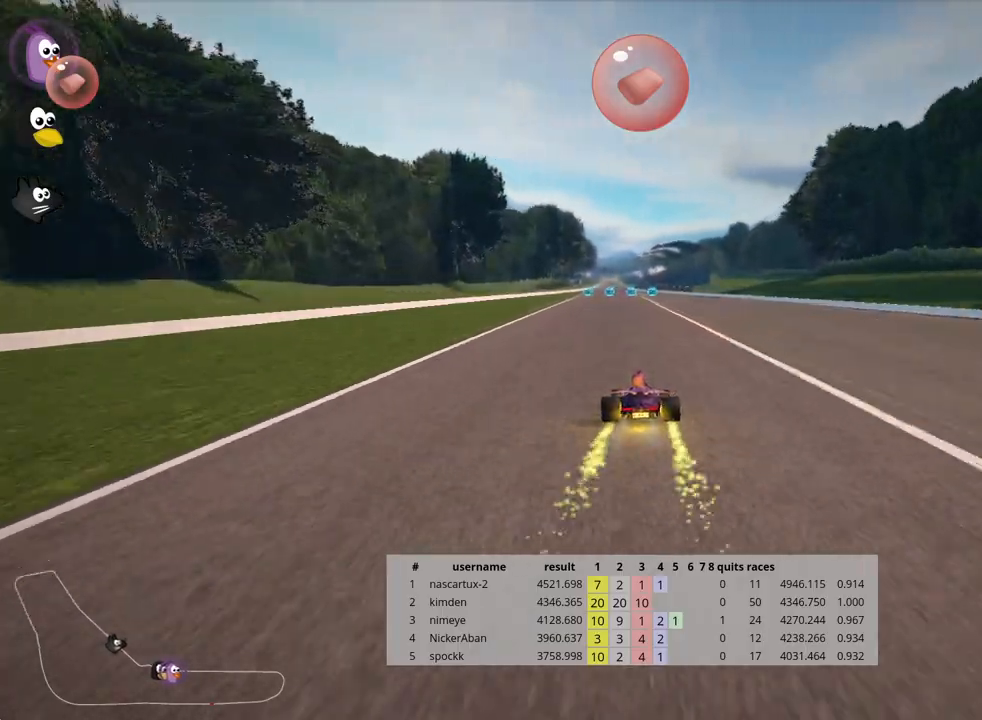
{"keys": ["up"], "events": []}
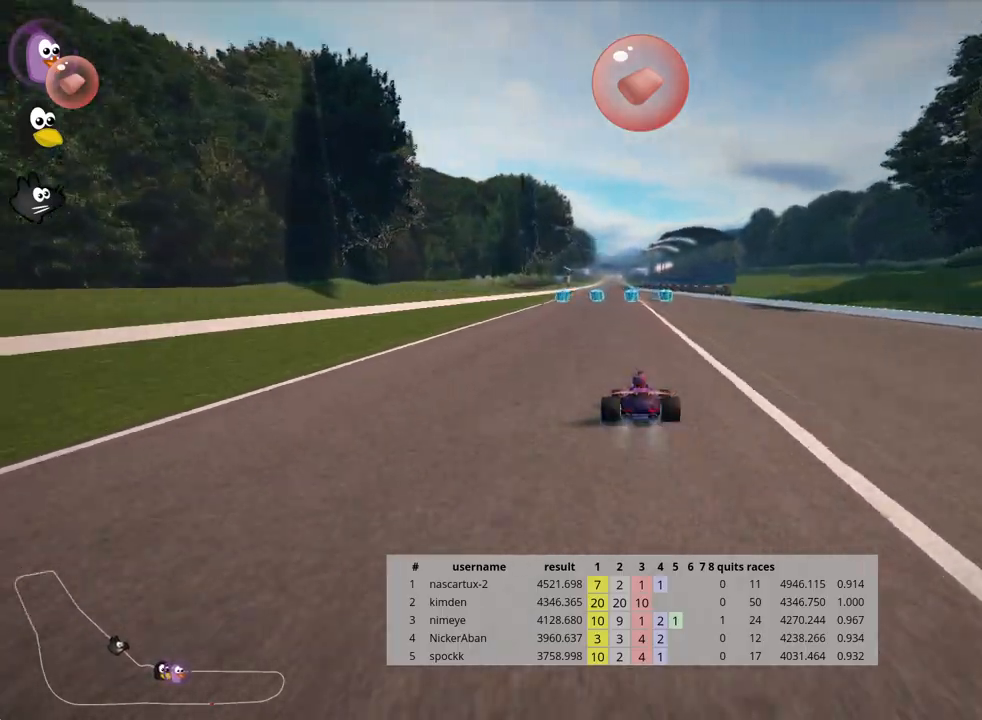
{"keys": ["left", "up"], "events": [[233, "fire", "down"], [333, "fire", "up"], [433, "left", "down"]]}
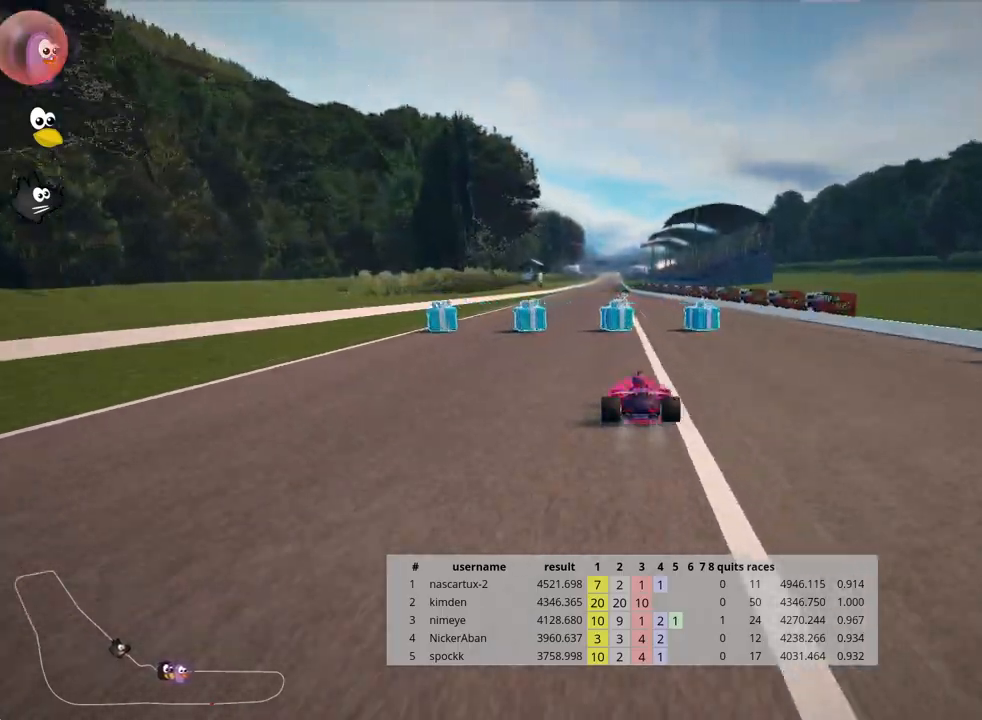
{"keys": ["left", "skid", "up"], "events": [[283, "left", "up"], [300, "skid", "down"], [333, "right", "down"], [433, "right", "up"], [483, "left", "down"]]}
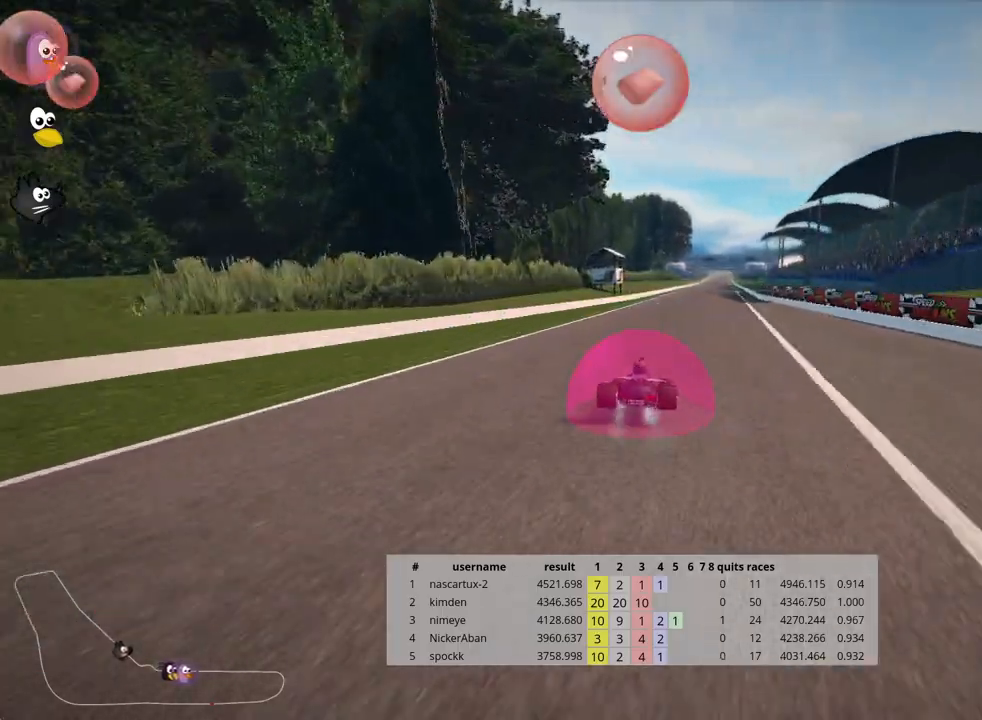
{"keys": ["left", "skid", "up"], "events": []}
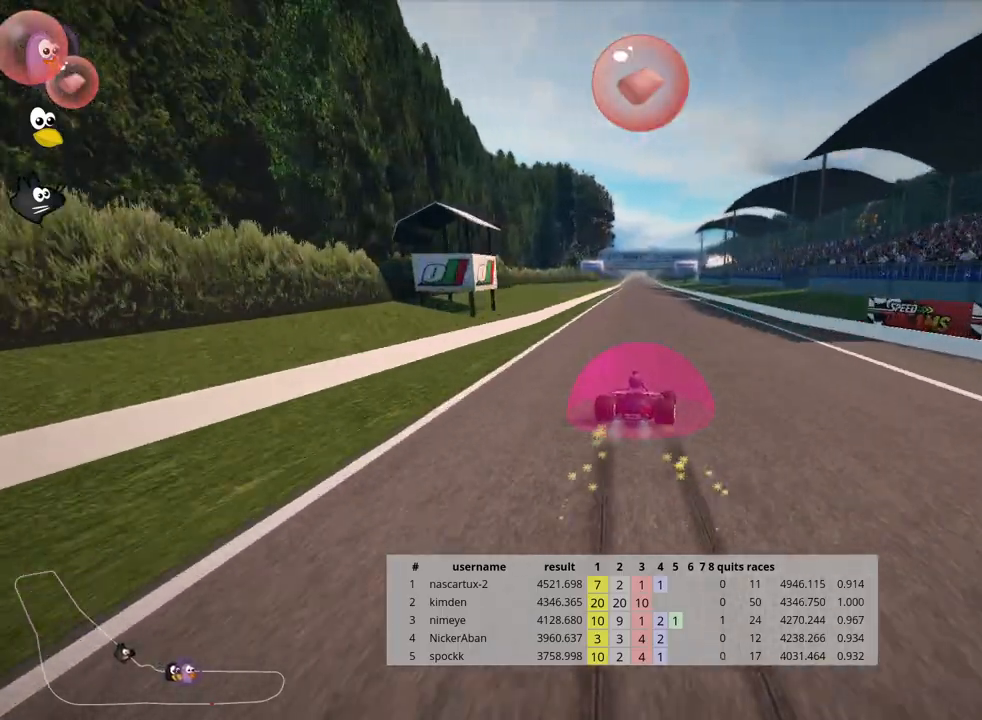
{"keys": ["left", "skid", "up"], "events": []}
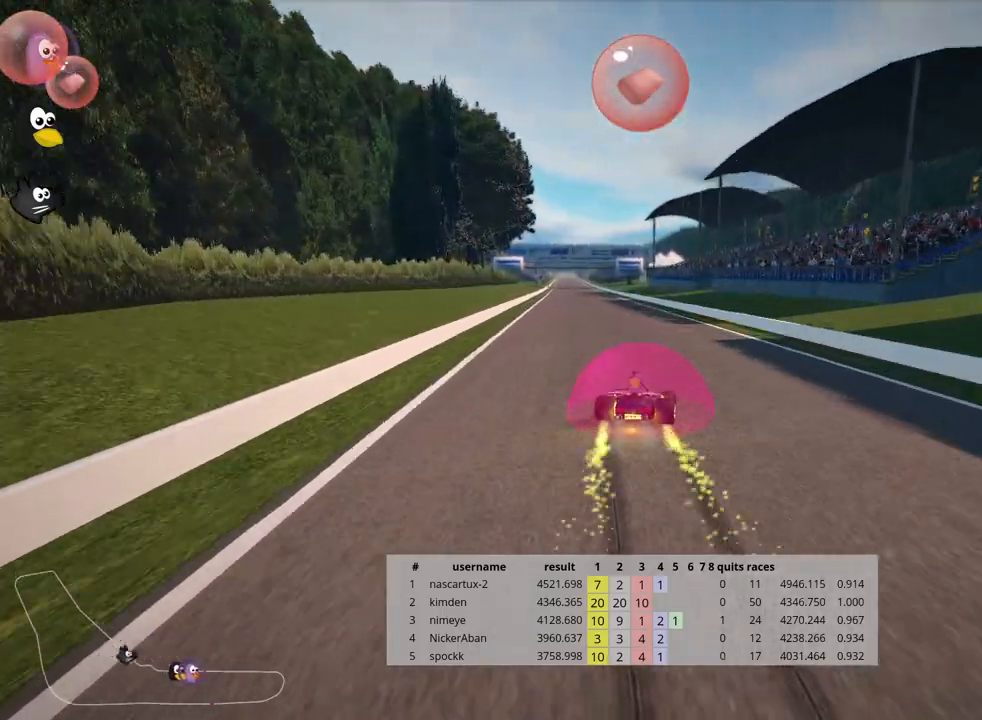
{"keys": ["left", "up"], "events": [[333, "skid", "up"]]}
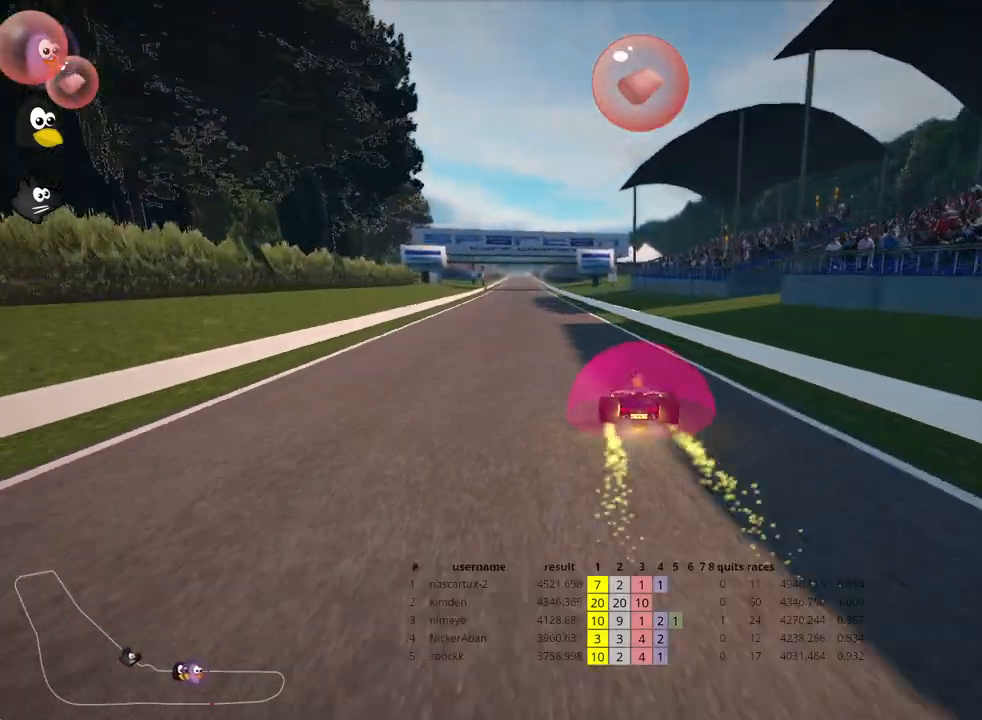
{"keys": ["nitro", "up"], "events": [[133, "left", "up"], [467, "nitro", "down"]]}
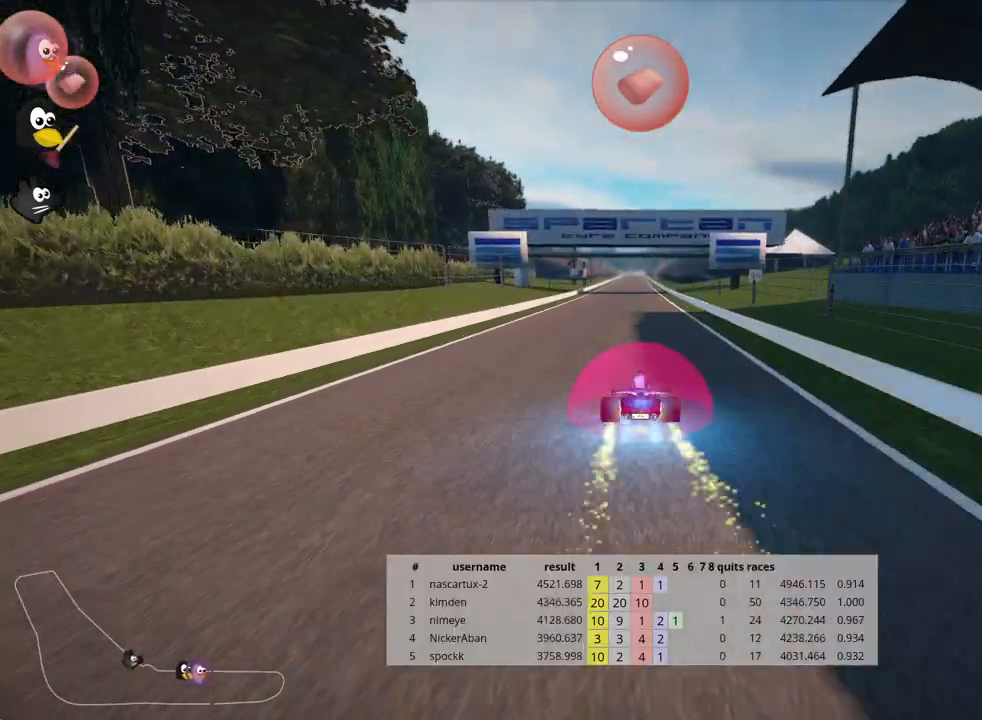
{"keys": ["up"], "events": [[50, "nitro", "up"]]}
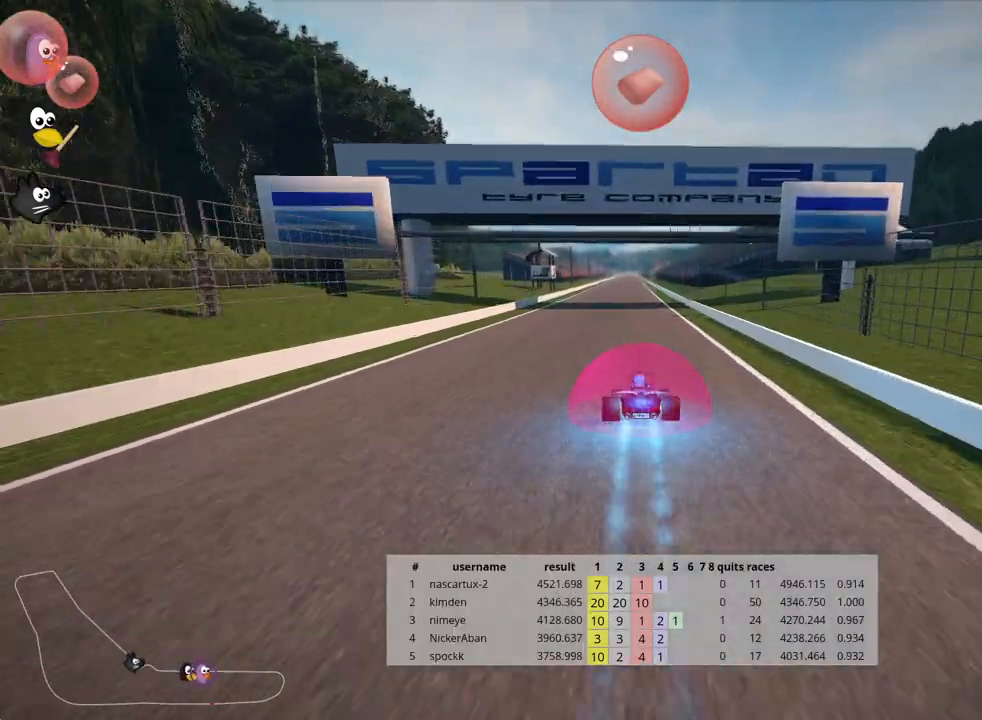
{"keys": ["right", "skid", "up"], "events": [[117, "left", "down"], [433, "left", "up"], [450, "skid", "down"], [483, "right", "down"]]}
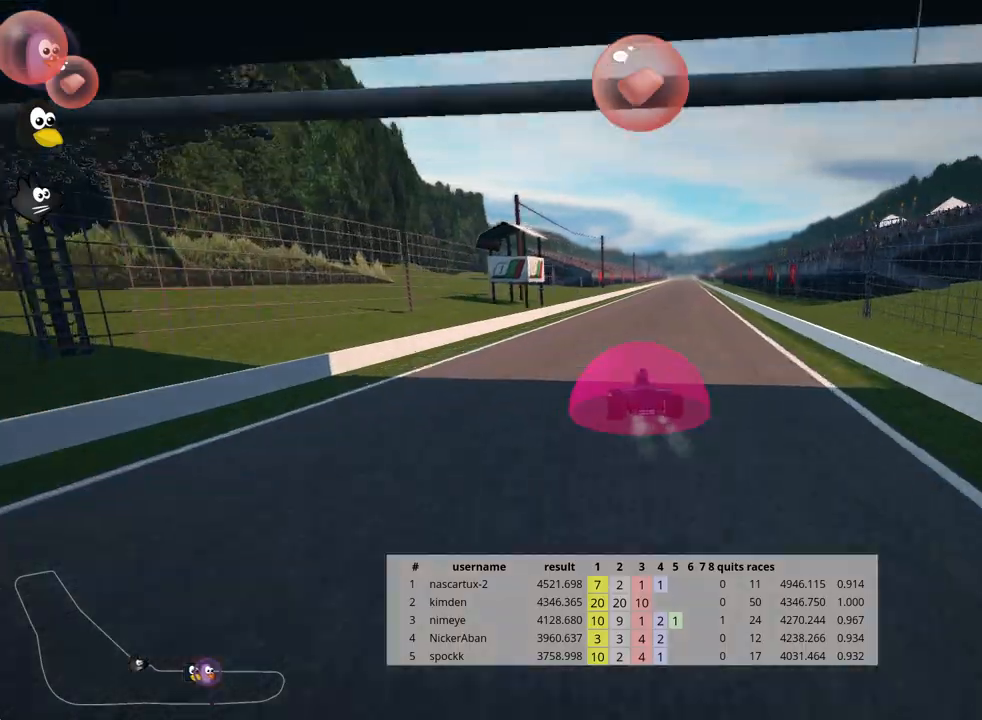
{"keys": ["left", "skid", "up"], "events": [[100, "right", "up"], [217, "left", "down"]]}
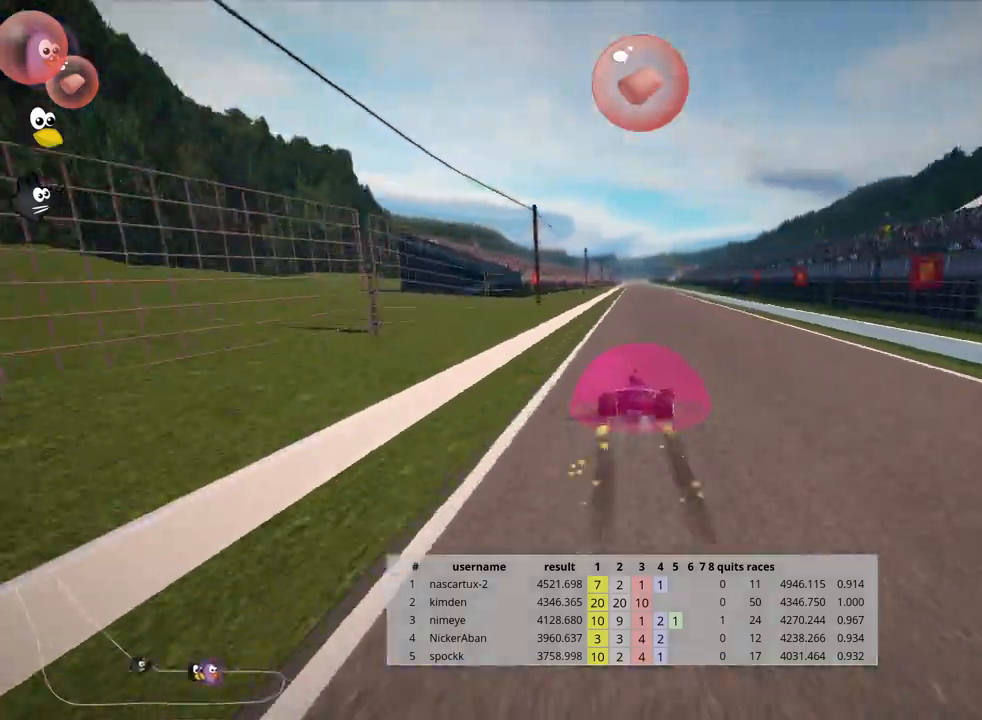
{"keys": ["left", "skid", "up"], "events": []}
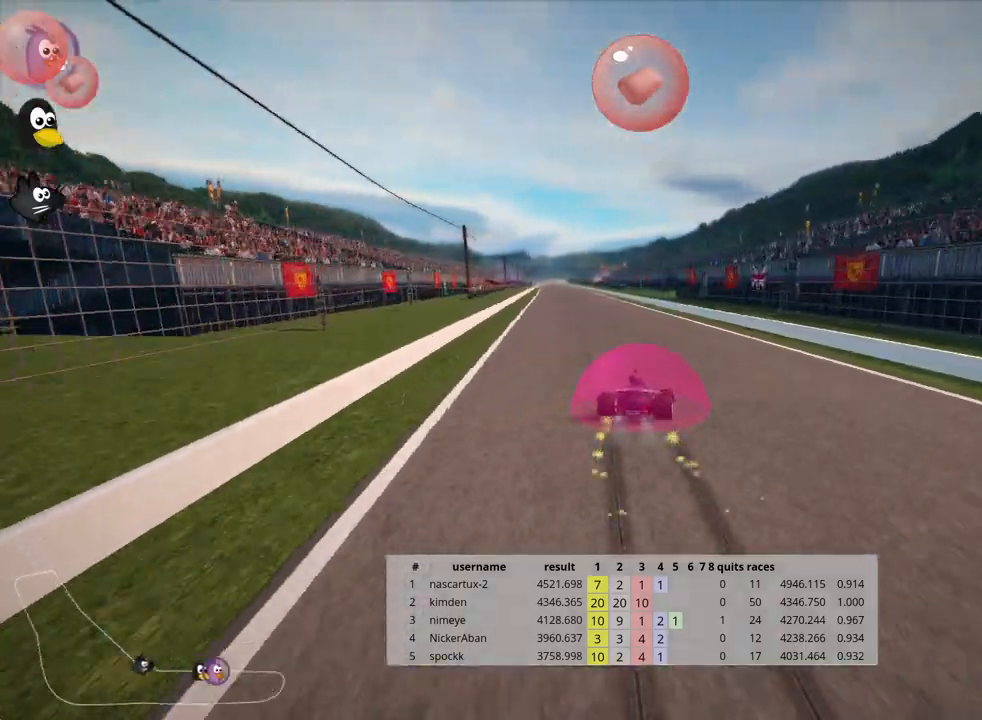
{"keys": ["up"], "events": [[217, "skid", "up"], [500, "left", "up"]]}
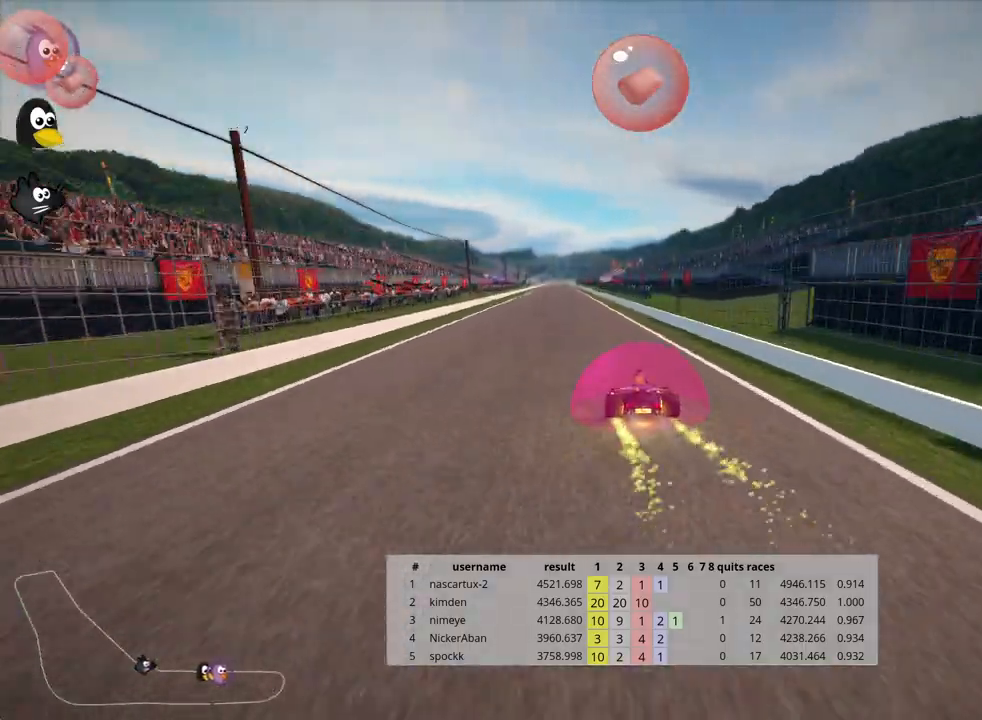
{"keys": ["up"], "events": []}
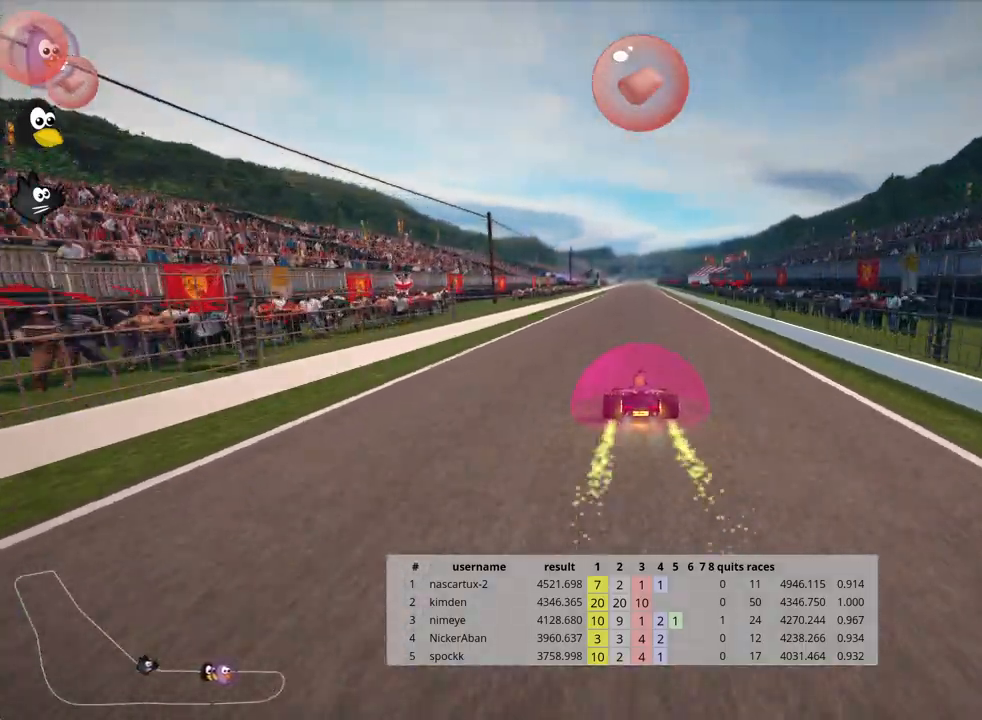
{"keys": ["up"], "events": [[200, "nitro", "down"], [267, "nitro", "up"]]}
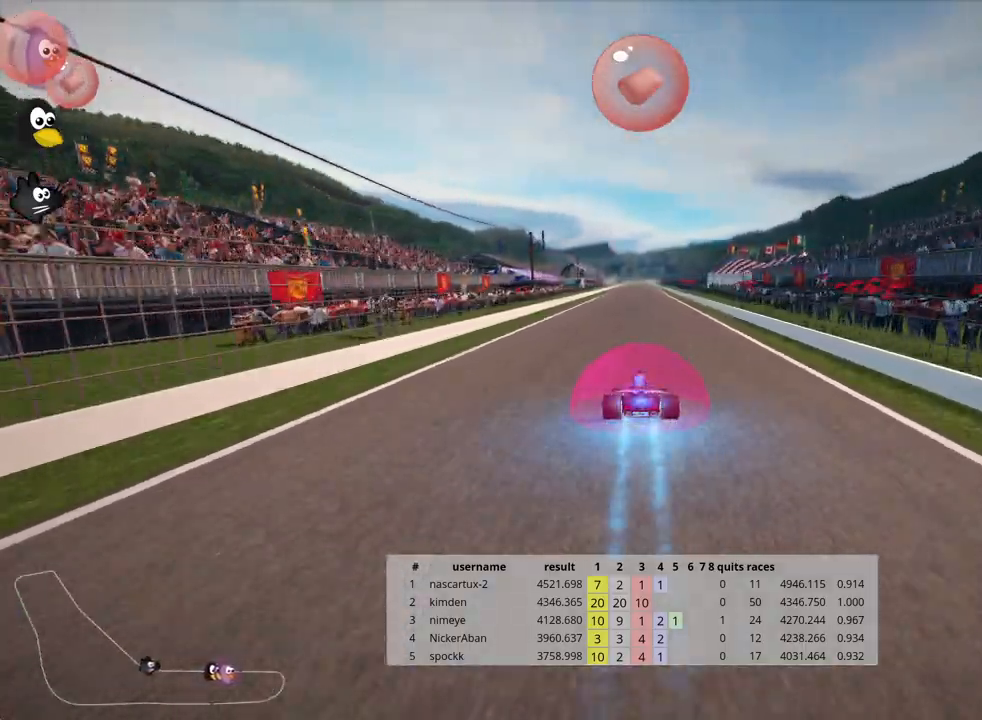
{"keys": ["left", "skid", "up"], "events": [[183, "right", "down"], [417, "left", "down"], [417, "right", "up"], [450, "skid", "down"]]}
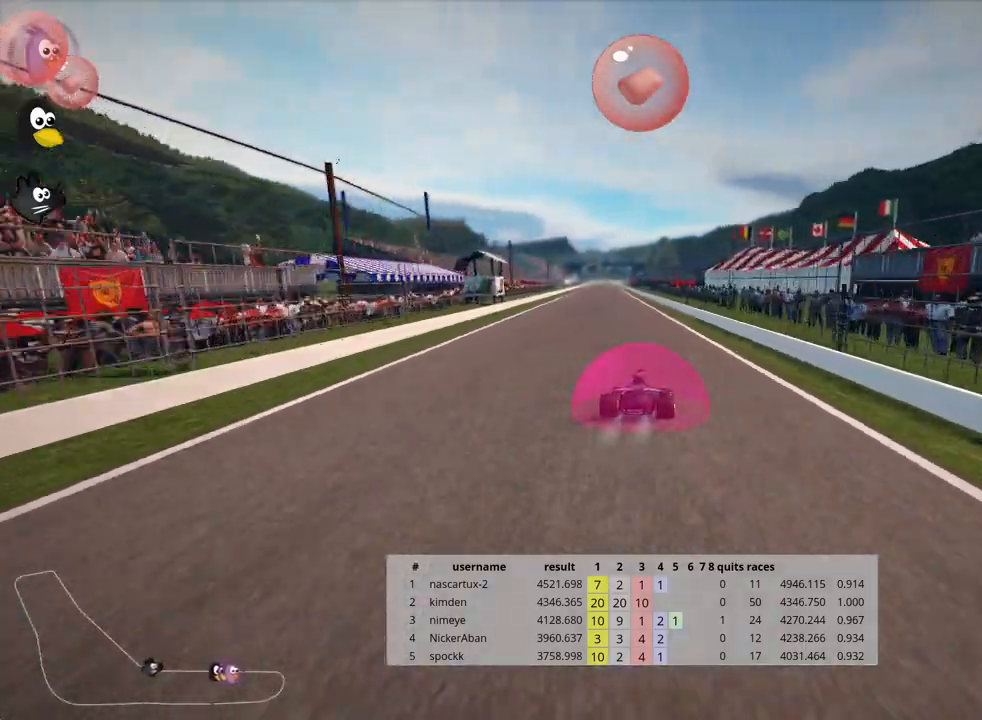
{"keys": ["right", "skid", "up"], "events": [[50, "left", "up"], [100, "right", "down"]]}
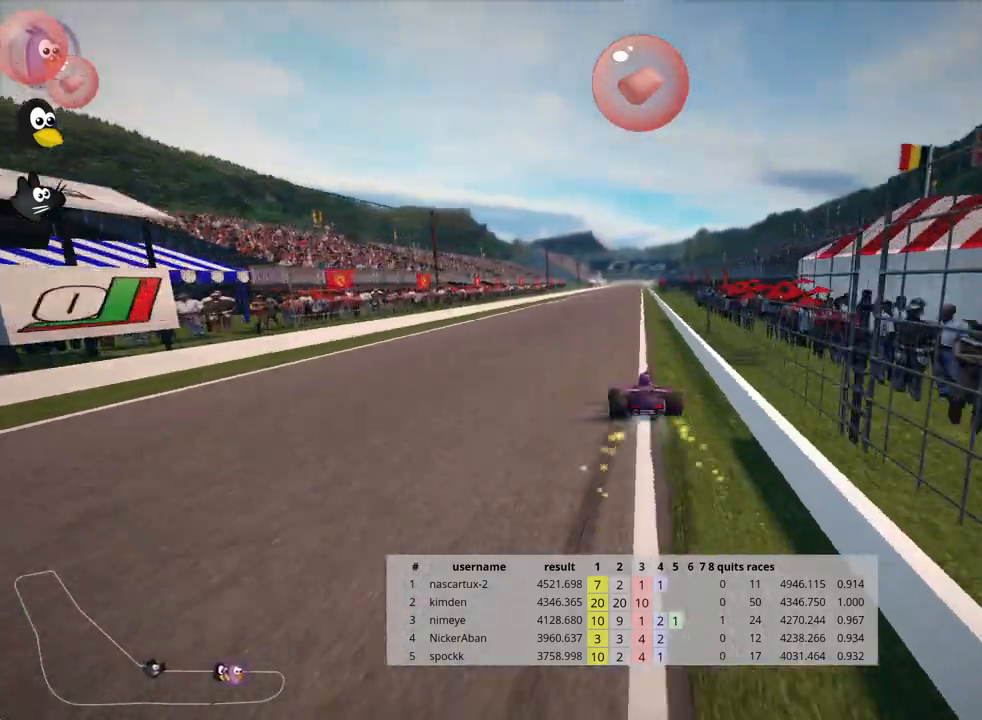
{"keys": ["right", "skid", "up"], "events": []}
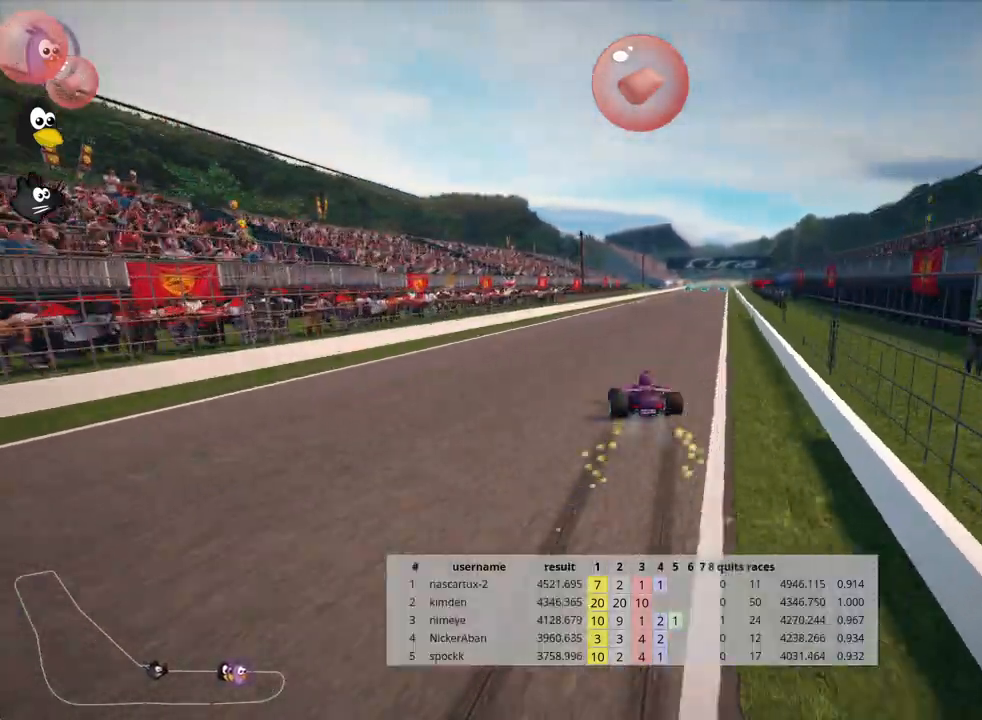
{"keys": ["nitro", "up"], "events": [[167, "skid", "up"], [217, "nitro", "down"], [483, "right", "up"]]}
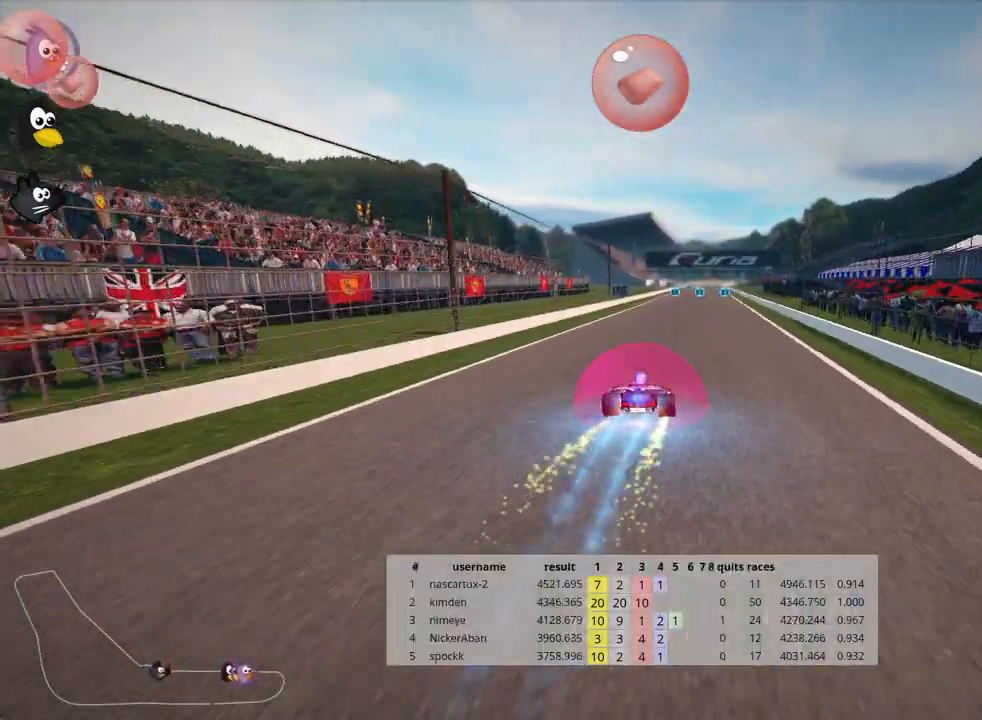
{"keys": ["up"], "events": [[17, "nitro", "up"], [350, "fire", "down"], [433, "fire", "up"]]}
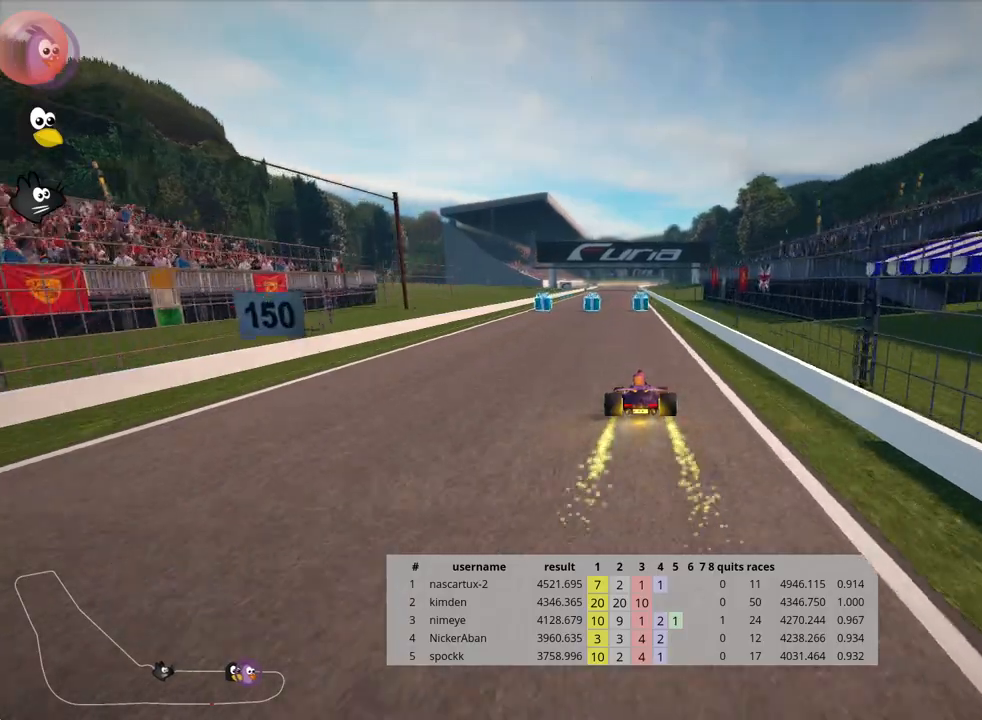
{"keys": ["up"], "events": []}
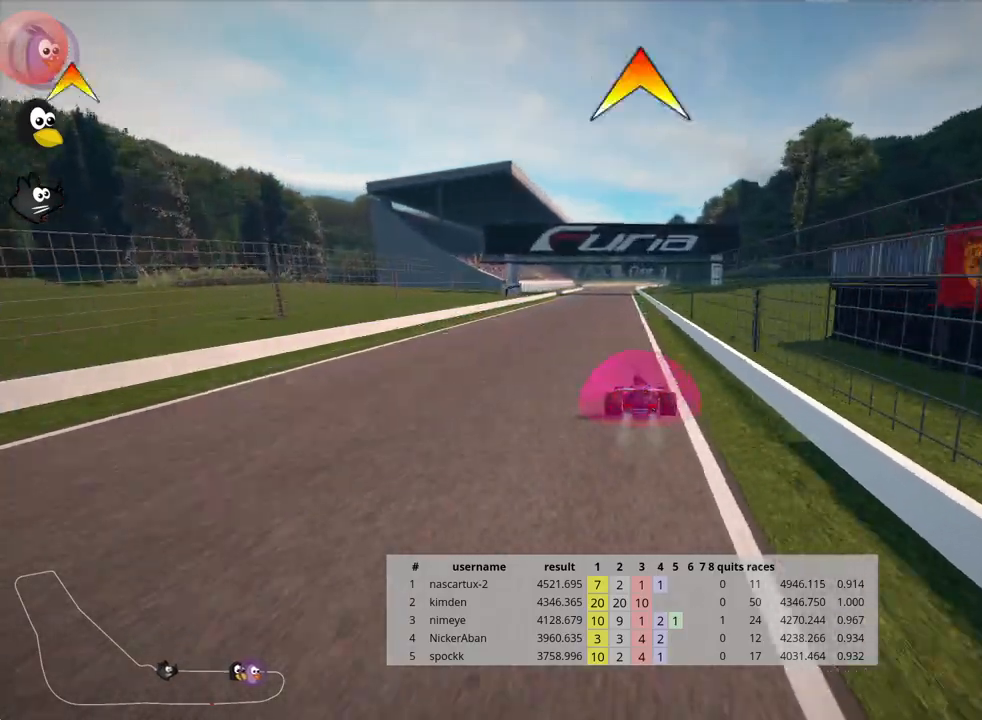
{"keys": ["right", "skid", "up"], "events": [[150, "left", "down"], [450, "left", "up"], [483, "skid", "down"], [500, "right", "down"]]}
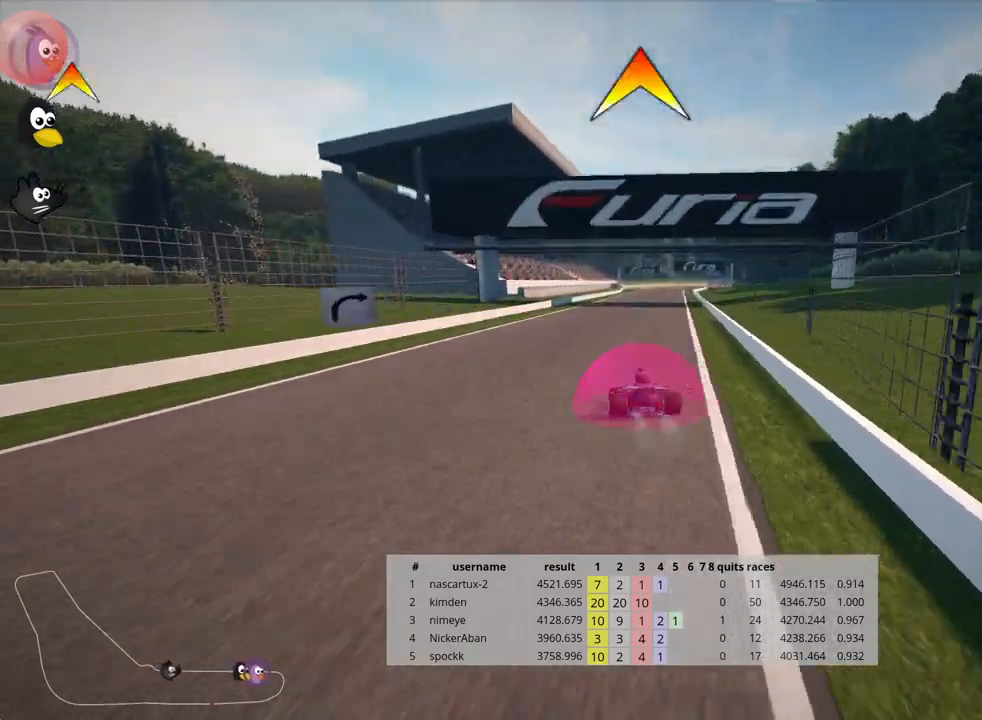
{"keys": ["left", "skid", "up"], "events": [[133, "right", "up"], [250, "left", "down"]]}
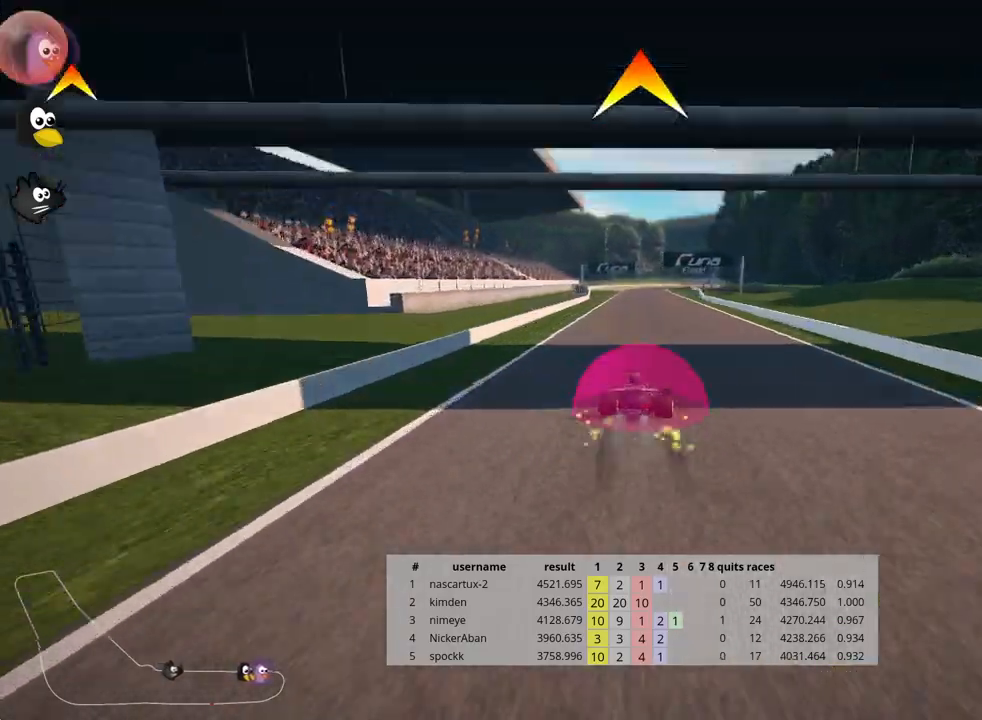
{"keys": ["left", "skid", "up"], "events": []}